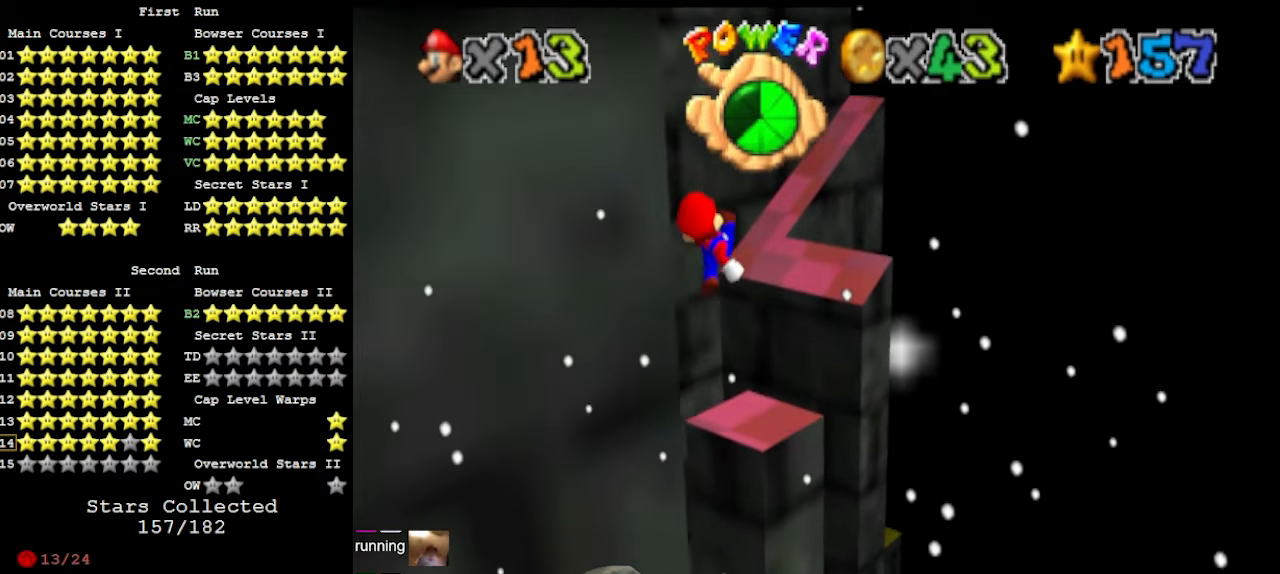
Gameplay with a controller (Nintendo layout); each line is a JSON object with the inputs held at the frame after it. "events" lists button and stick changes between this image and that frame as [ms after this image, input, new state], when the widget could be followed in between. Not read: L3 R3 START.
{"buttons": ["A"], "left_stick": "up", "events": [[100, "DPAD_DOWN", "up"], [367, "A", "down"]]}
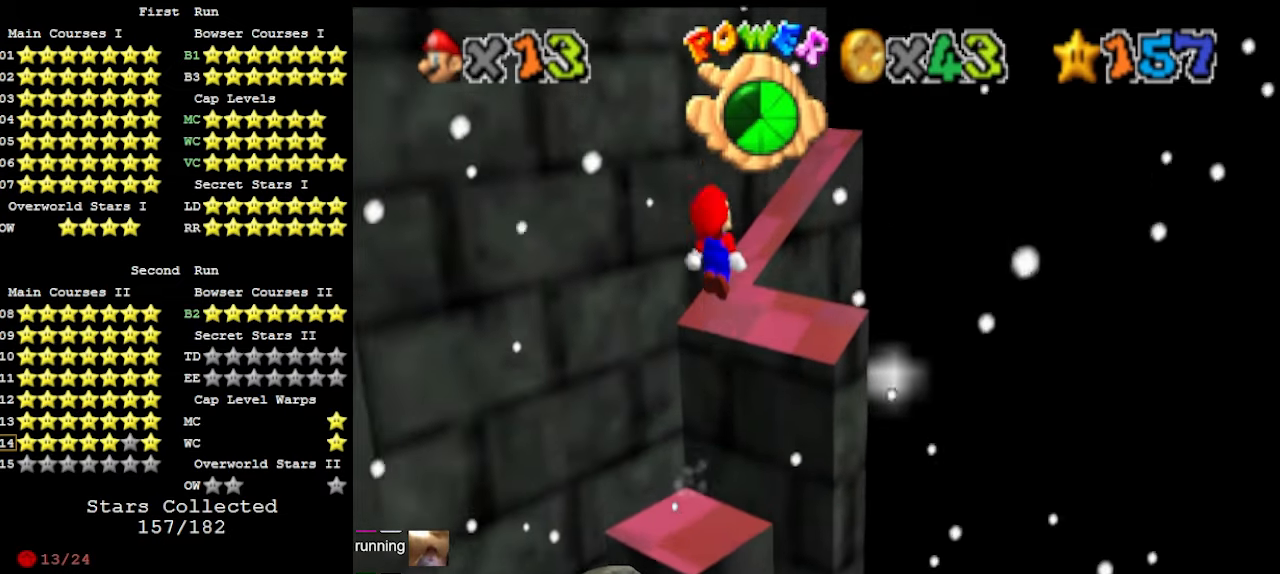
{"buttons": ["A"], "left_stick": "up", "events": []}
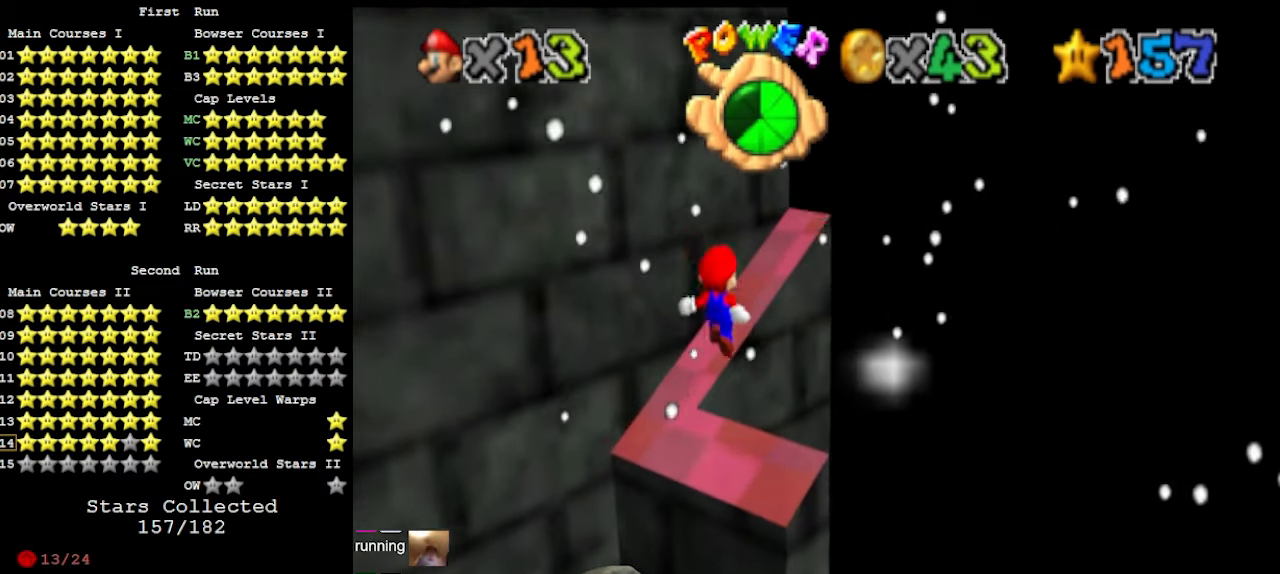
{"buttons": ["A"], "left_stick": "up", "events": [[133, "A", "up"], [400, "A", "down"]]}
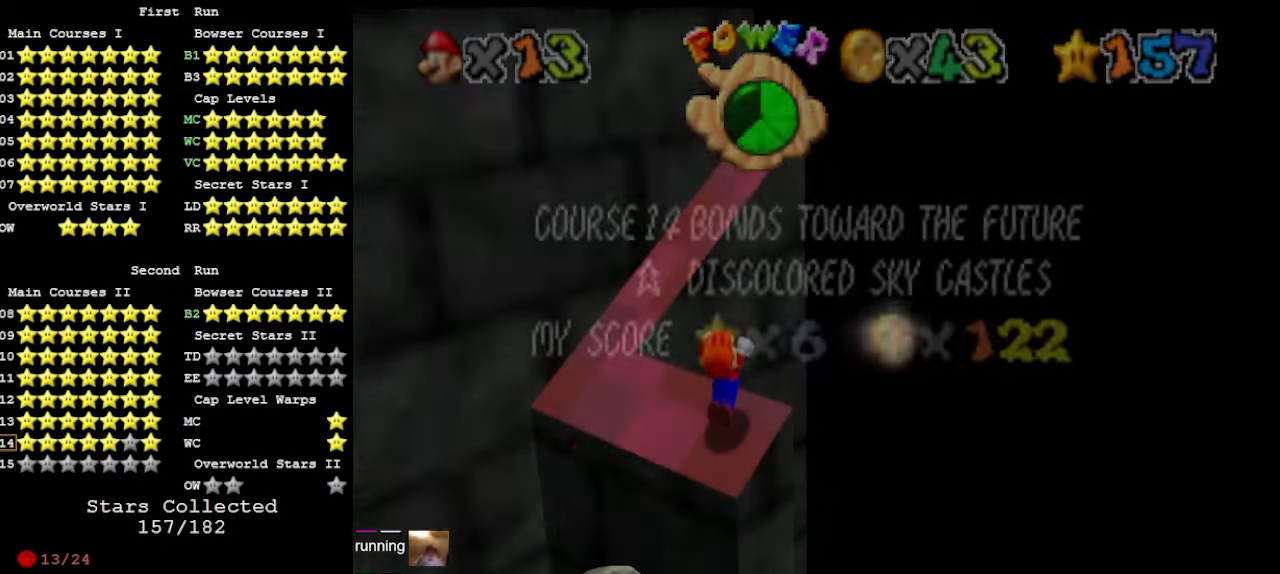
{"buttons": ["A"], "left_stick": "up-right", "events": [[67, "A", "up"], [167, "A", "down"], [267, "left_stick", "up-right"], [300, "C_RIGHT", "down"], [367, "C_DOWN", "down"], [467, "C_DOWN", "up"], [467, "C_RIGHT", "up"]]}
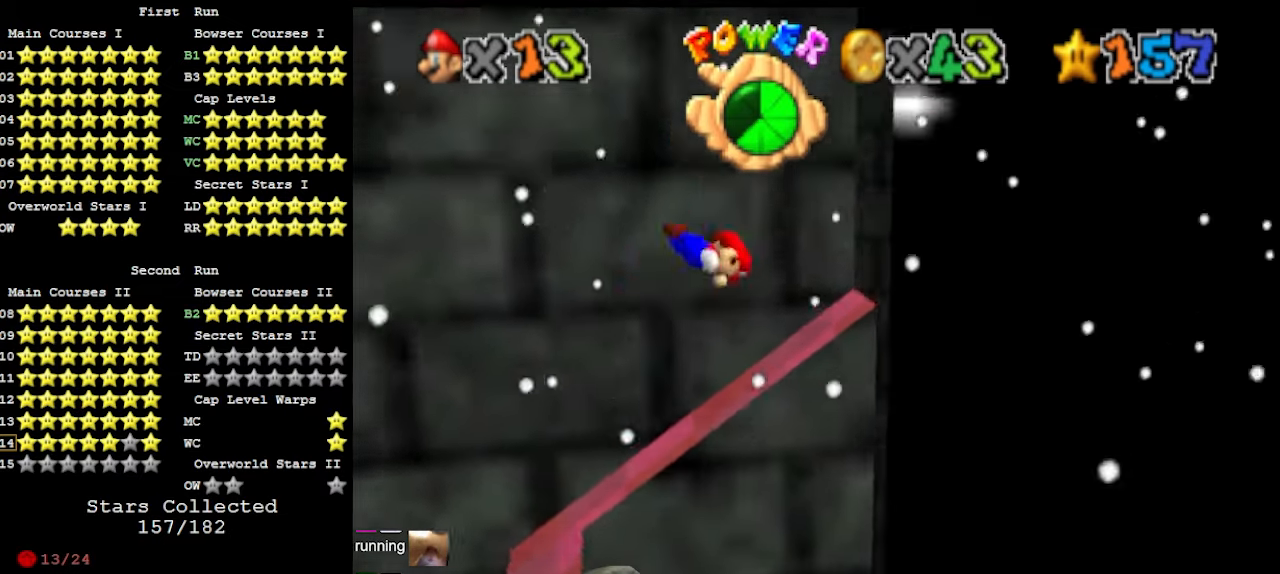
{"buttons": [], "left_stick": "up-left", "events": [[67, "A", "up"], [300, "DPAD_DOWN", "down"], [367, "left_stick", "up-left"], [400, "DPAD_DOWN", "up"]]}
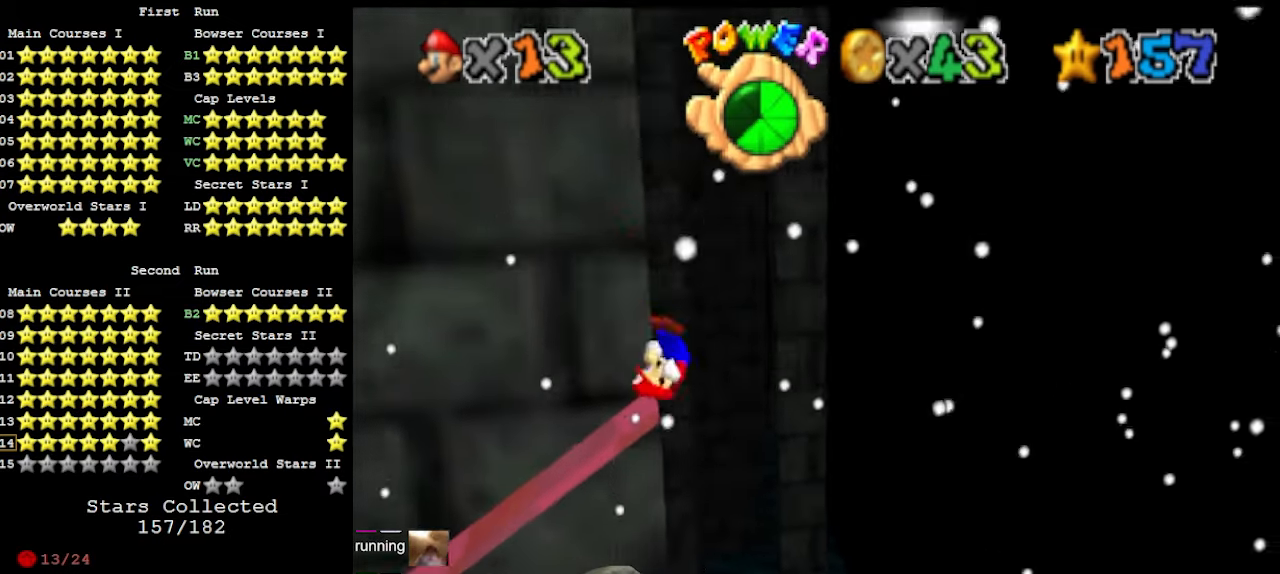
{"buttons": [], "left_stick": "up", "events": [[33, "C_DOWN", "down"], [133, "C_DOWN", "up"], [133, "DPAD_DOWN", "down"], [267, "DPAD_DOWN", "up"], [367, "left_stick", "up"], [400, "DPAD_DOWN", "down"], [500, "DPAD_DOWN", "up"]]}
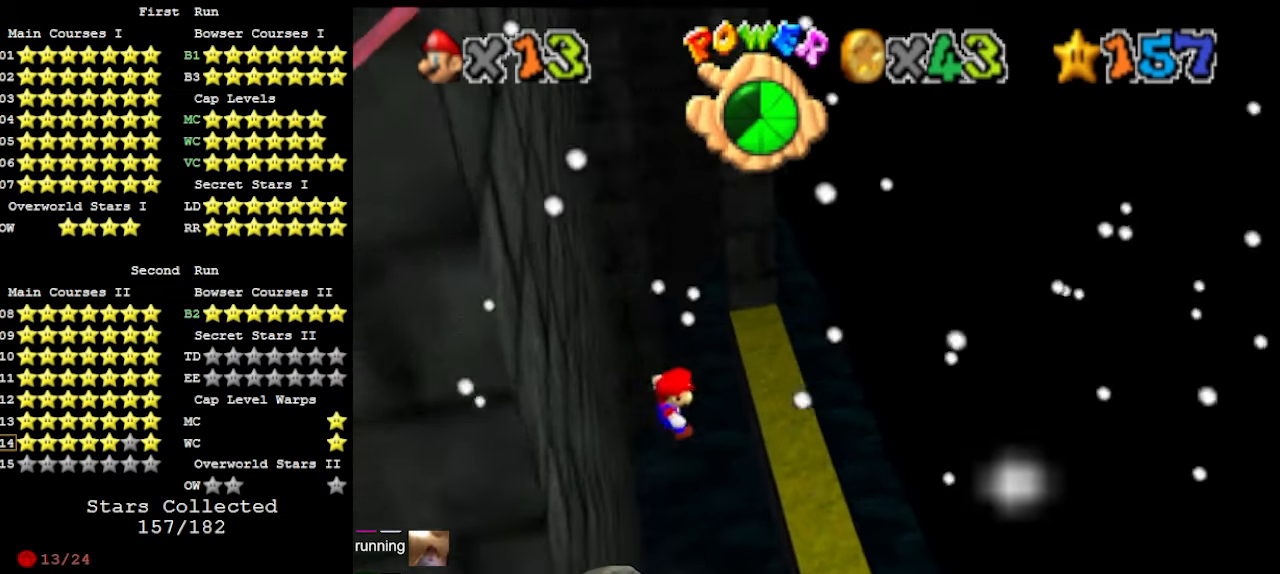
{"buttons": [], "left_stick": "up-right", "events": [[33, "left_stick", "center"], [133, "DPAD_DOWN", "down"], [133, "left_stick", "up-right"], [233, "DPAD_DOWN", "up"], [333, "left_stick", "center"], [433, "left_stick", "up-right"]]}
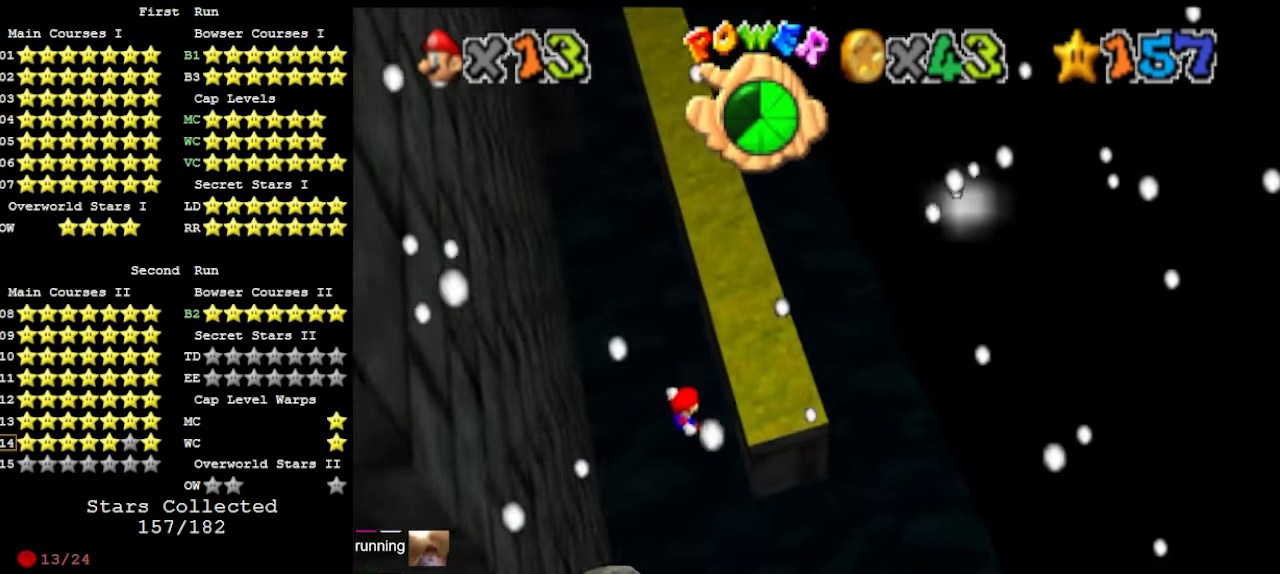
{"buttons": [], "left_stick": "up-left", "events": [[300, "left_stick", "up-left"], [333, "A", "down"], [433, "A", "up"]]}
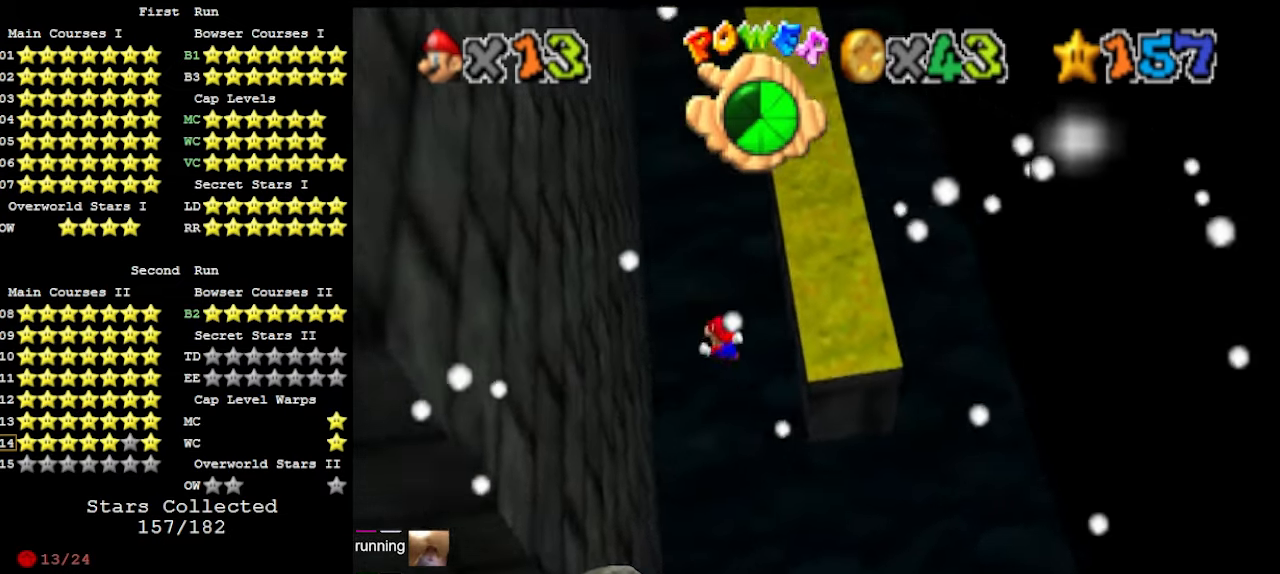
{"buttons": [], "left_stick": "down-left", "events": [[67, "DPAD_DOWN", "down"], [133, "DPAD_DOWN", "up"], [200, "left_stick", "left"], [333, "left_stick", "down-left"]]}
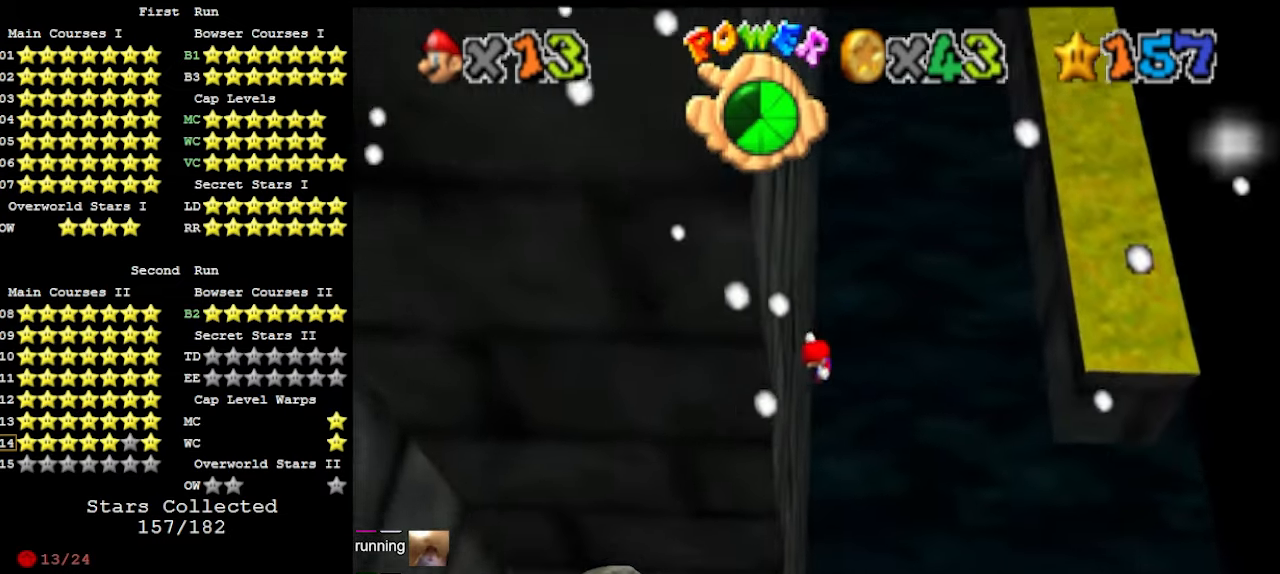
{"buttons": [], "left_stick": "right", "events": [[67, "A", "down"], [67, "left_stick", "down-right"], [167, "A", "up"], [200, "left_stick", "up-right"], [300, "DPAD_DOWN", "down"], [367, "DPAD_DOWN", "up"], [433, "left_stick", "right"]]}
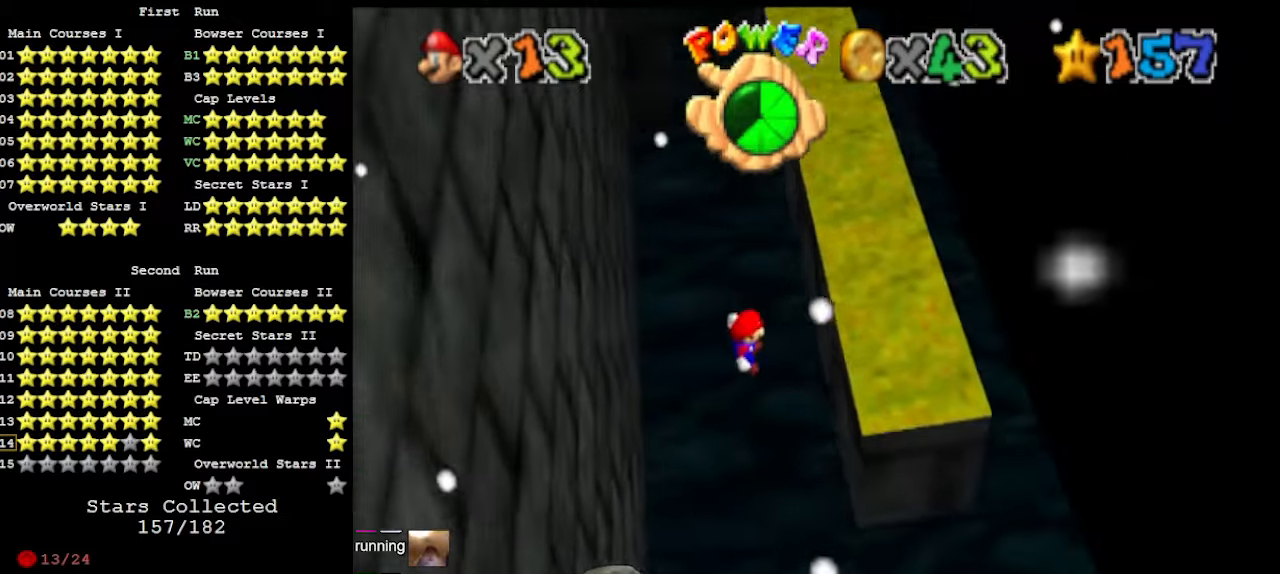
{"buttons": [], "left_stick": "up-left", "events": [[133, "left_stick", "down-right"], [267, "A", "down"], [267, "left_stick", "down-left"], [400, "left_stick", "up-left"], [467, "A", "up"]]}
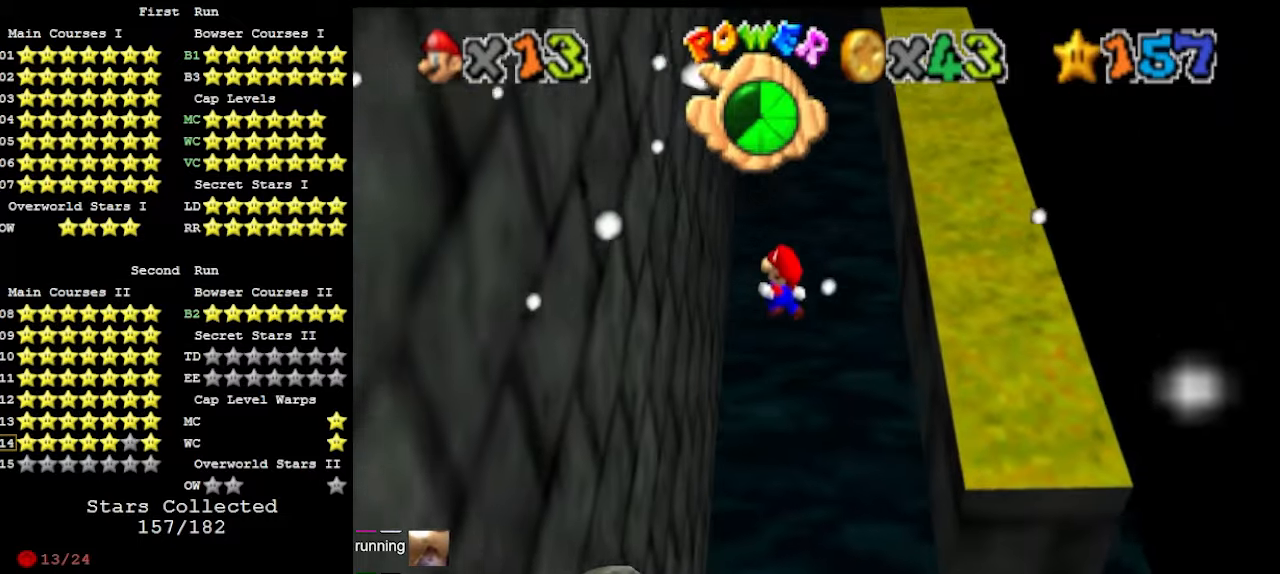
{"buttons": [], "left_stick": "down", "events": [[67, "DPAD_DOWN", "down"], [167, "DPAD_DOWN", "up"], [300, "left_stick", "down-left"], [400, "left_stick", "down"]]}
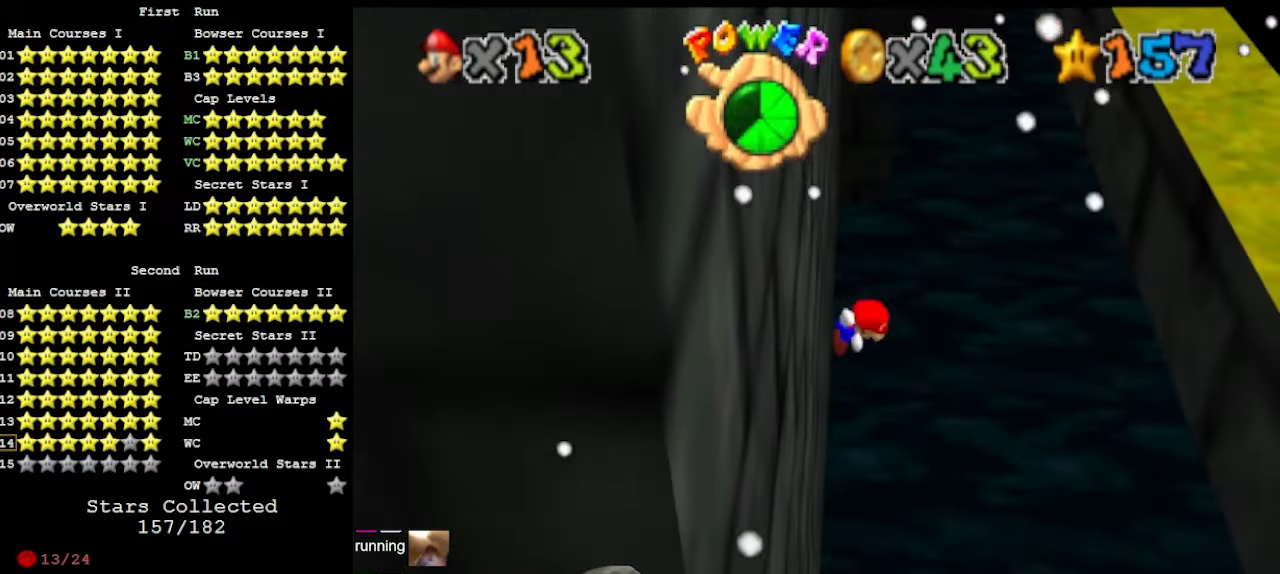
{"buttons": [], "left_stick": "up-right", "events": [[33, "A", "down"], [33, "left_stick", "right"], [100, "left_stick", "up-right"], [233, "A", "up"], [333, "DPAD_DOWN", "down"], [433, "DPAD_DOWN", "up"]]}
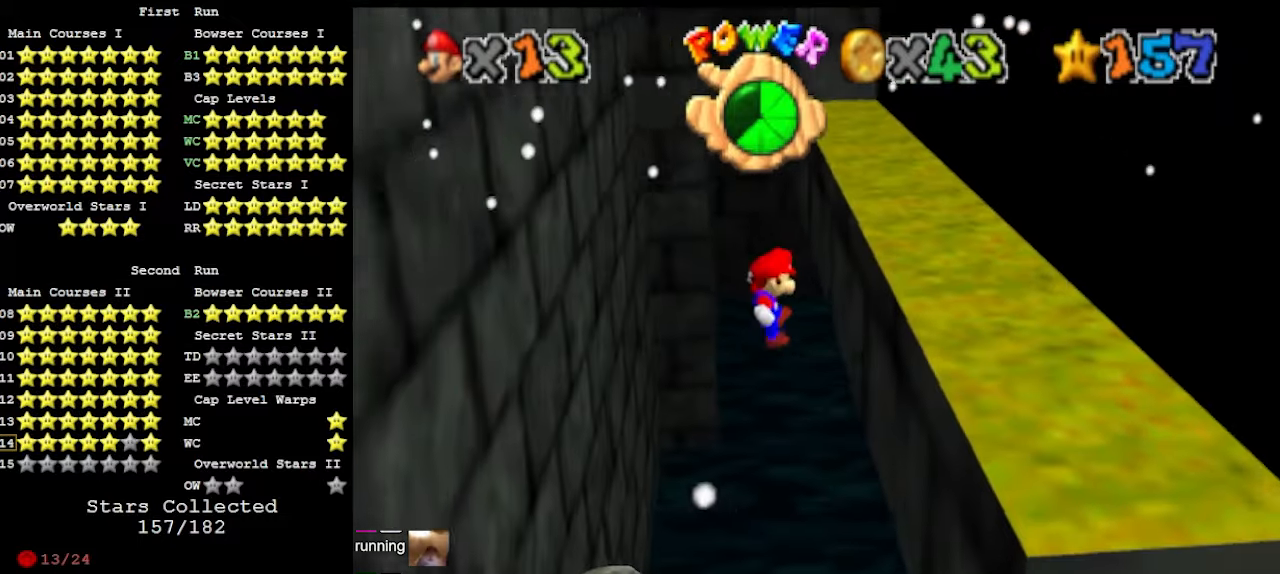
{"buttons": [], "left_stick": "up", "events": [[167, "left_stick", "up"], [300, "A", "down"], [467, "A", "up"]]}
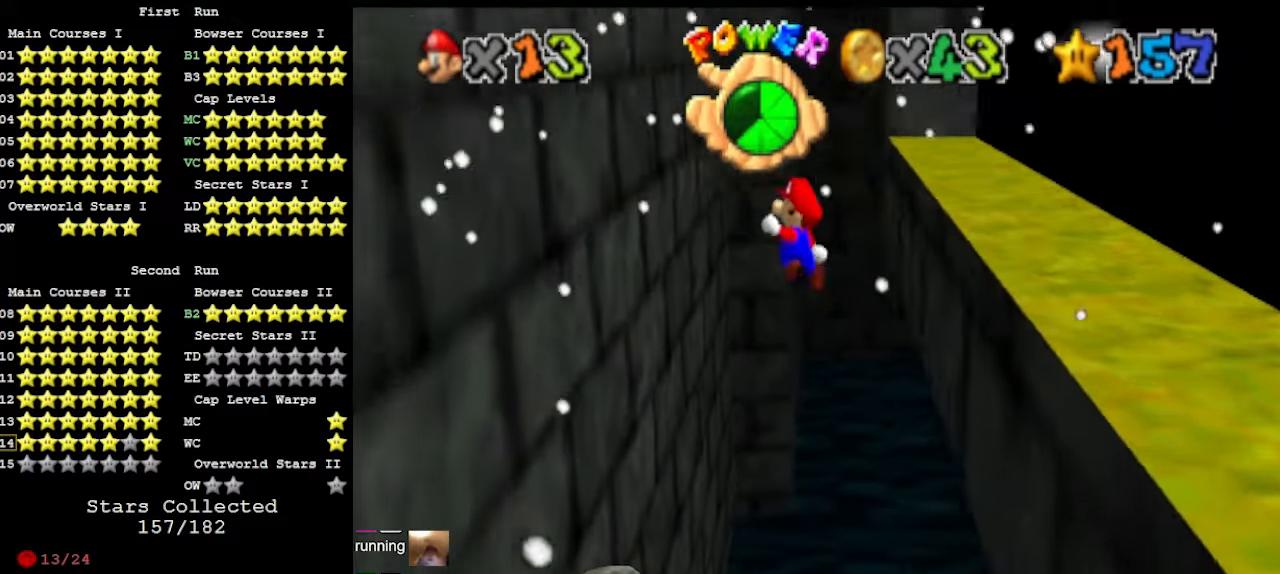
{"buttons": [], "left_stick": "up-left", "events": [[33, "left_stick", "up-left"], [100, "DPAD_DOWN", "down"], [200, "DPAD_DOWN", "up"], [200, "left_stick", "left"], [333, "left_stick", "up-left"]]}
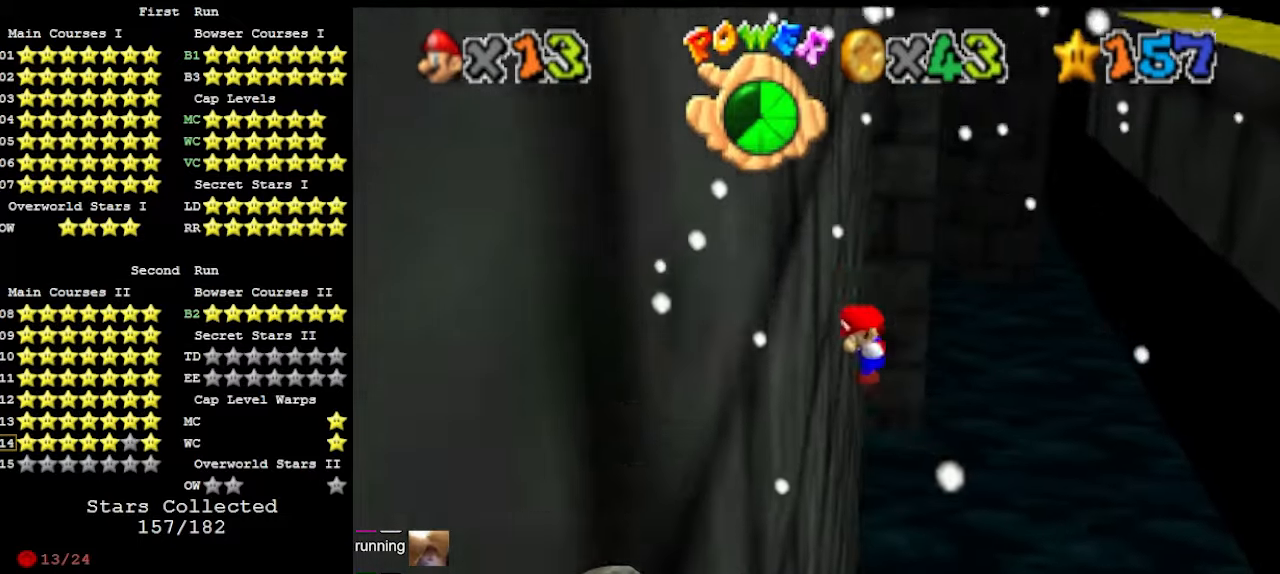
{"buttons": [], "left_stick": "up-right", "events": [[67, "A", "down"], [67, "left_stick", "up-right"], [267, "A", "up"], [367, "DPAD_DOWN", "down"], [500, "DPAD_DOWN", "up"]]}
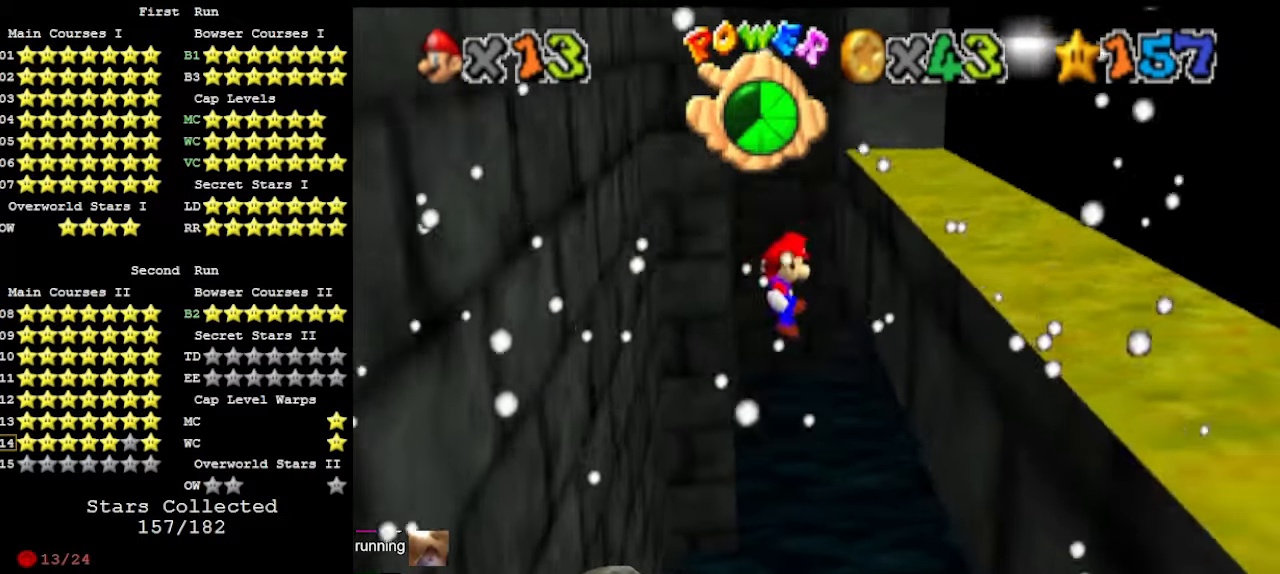
{"buttons": [], "left_stick": "up-left", "events": [[333, "A", "down"], [367, "left_stick", "up-left"], [467, "A", "up"]]}
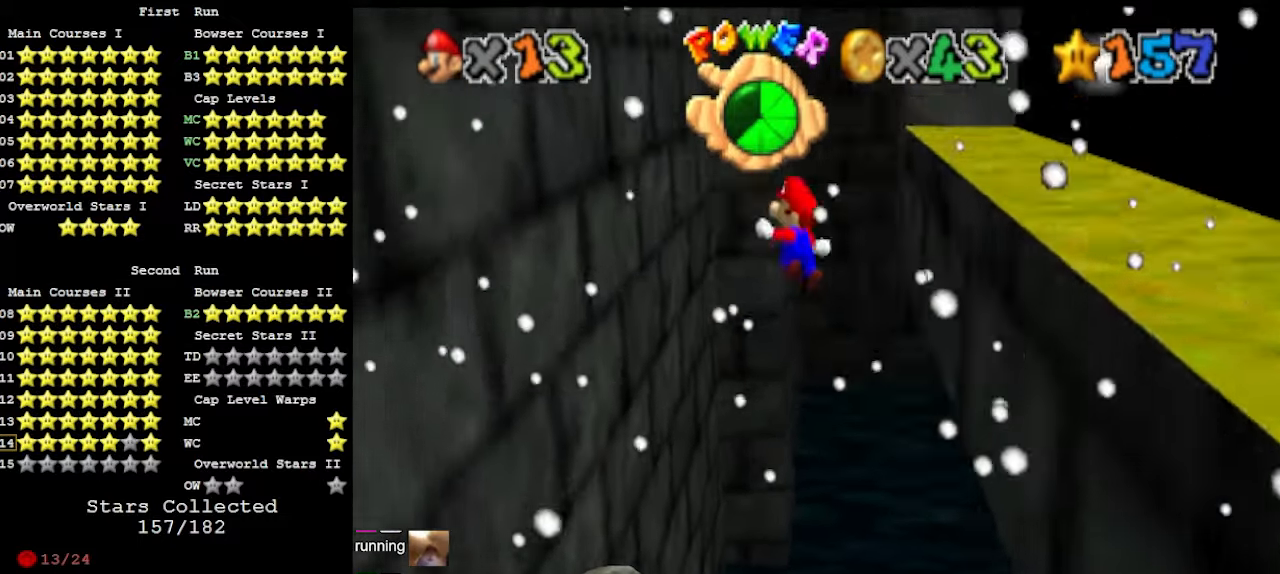
{"buttons": [], "left_stick": "down-left", "events": [[167, "left_stick", "left"], [400, "left_stick", "down-left"]]}
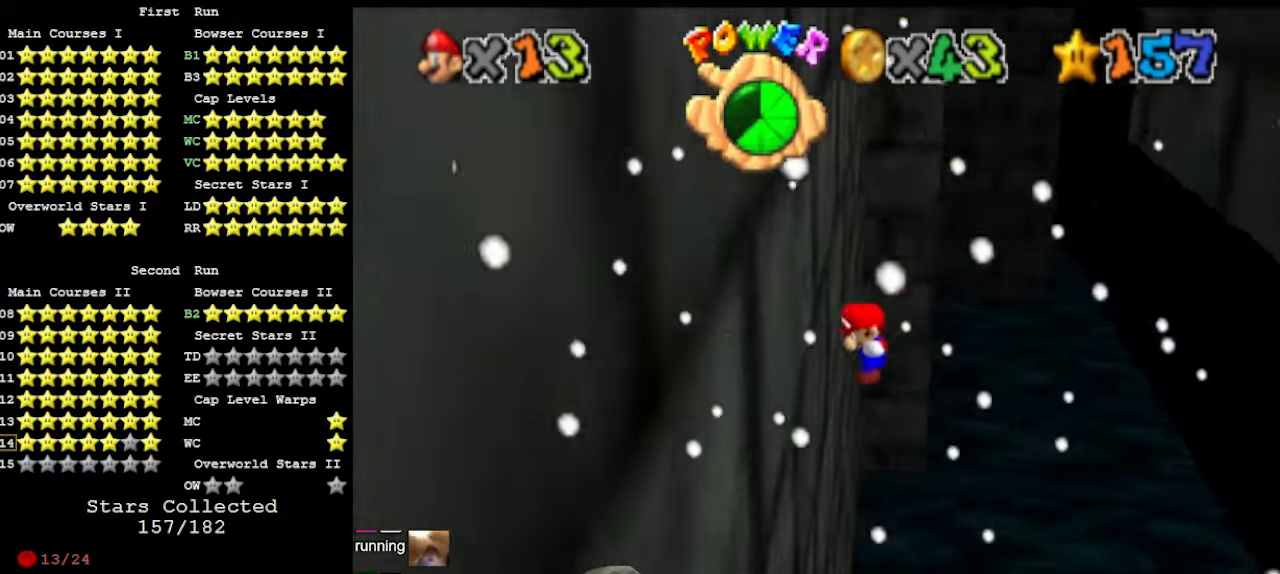
{"buttons": ["C_LEFT"], "left_stick": "up-right", "events": [[67, "A", "down"], [67, "left_stick", "right"], [233, "A", "up"], [233, "left_stick", "up-right"], [367, "C_LEFT", "down"], [433, "C_LEFT", "up"], [500, "C_LEFT", "down"]]}
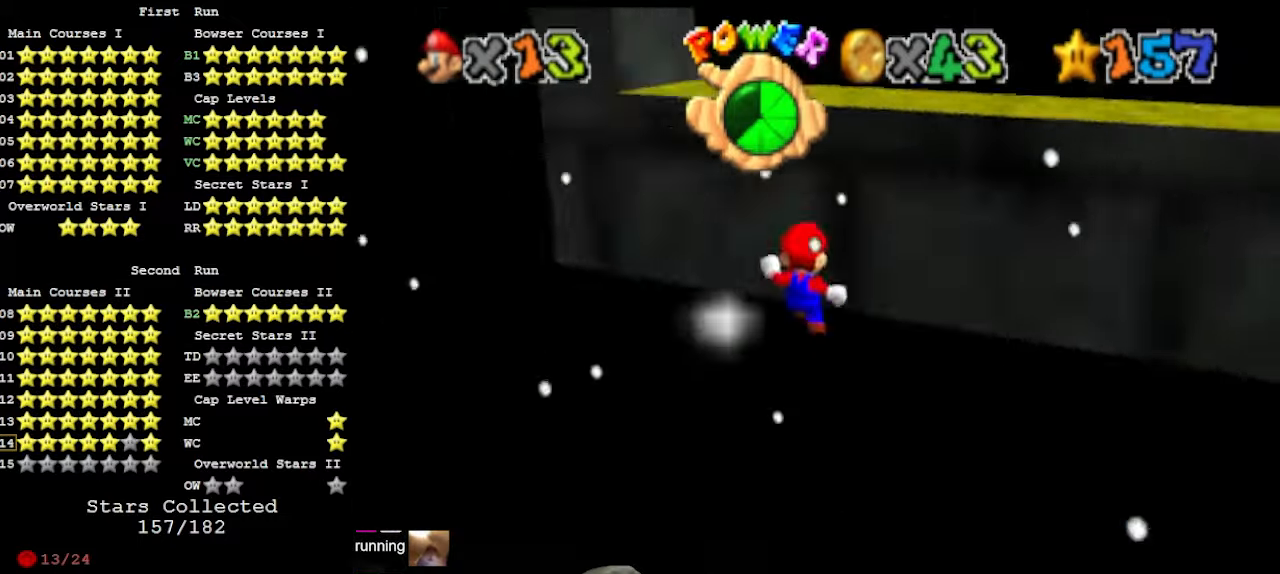
{"buttons": ["DPAD_DOWN"], "left_stick": "down", "events": [[67, "C_LEFT", "up"], [233, "A", "down"], [233, "left_stick", "down"], [367, "A", "up"], [500, "DPAD_DOWN", "down"]]}
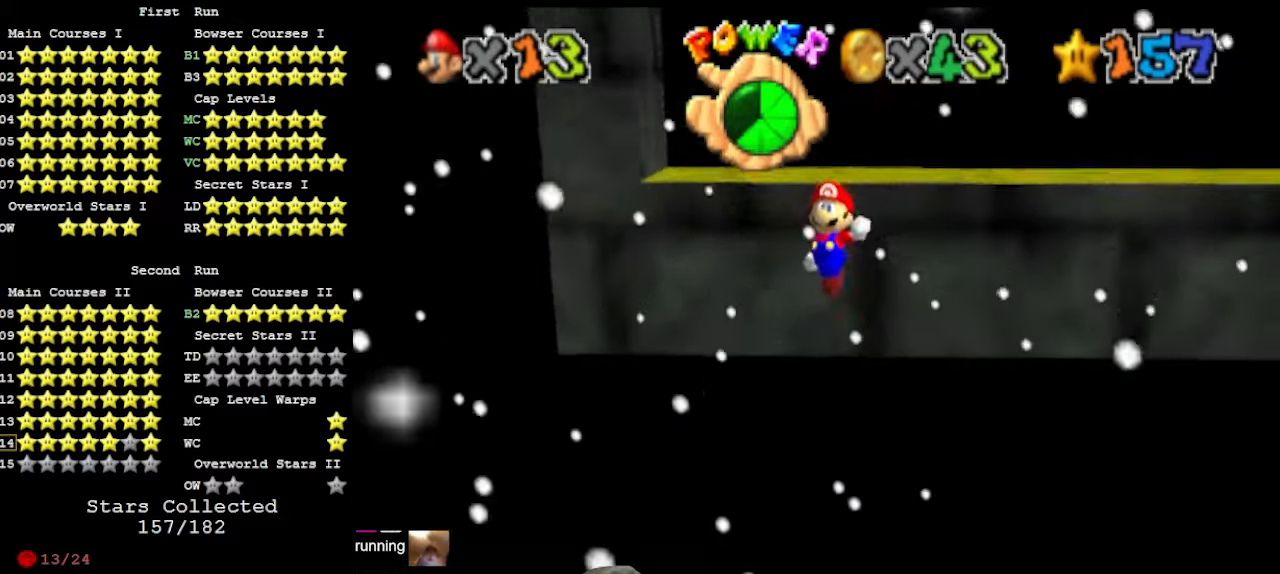
{"buttons": ["A"], "left_stick": "up", "events": [[67, "DPAD_DOWN", "up"], [433, "A", "down"], [433, "left_stick", "up"]]}
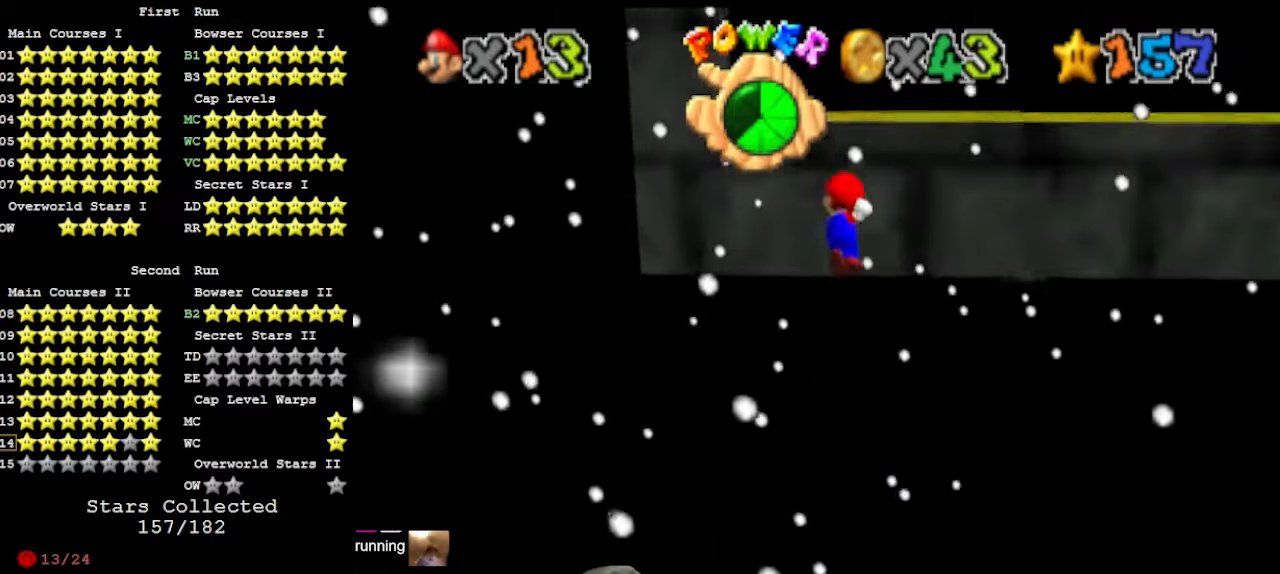
{"buttons": [], "left_stick": "up", "events": [[67, "A", "up"], [167, "DPAD_DOWN", "down"], [267, "DPAD_DOWN", "up"]]}
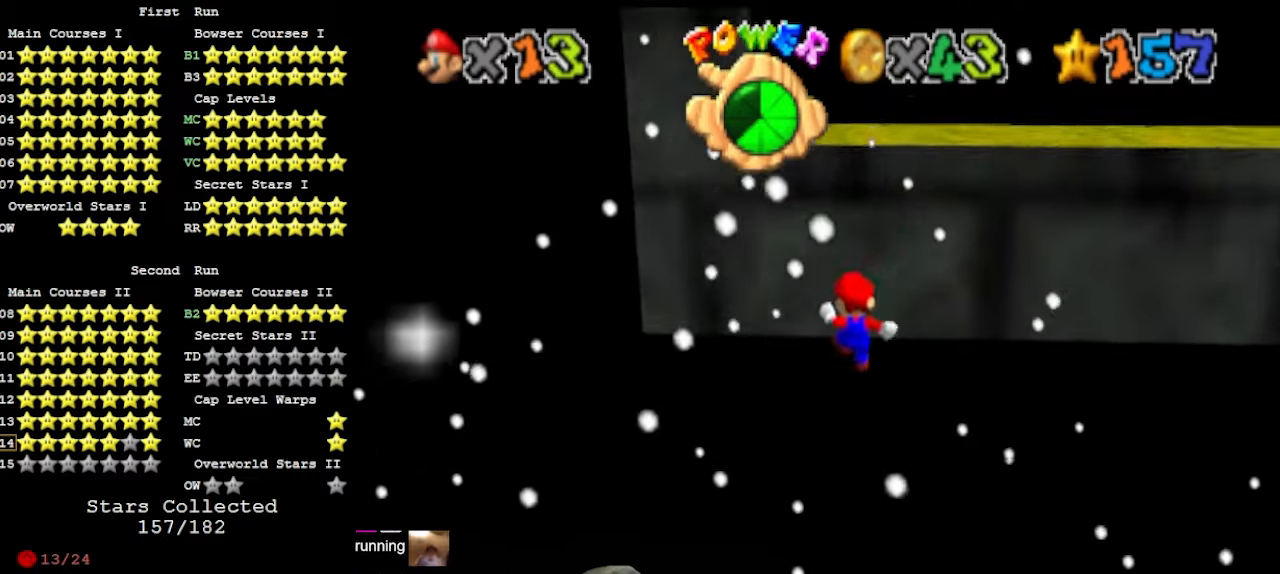
{"buttons": ["A"], "left_stick": "down", "events": [[67, "left_stick", "right"], [133, "A", "down"], [133, "left_stick", "down"]]}
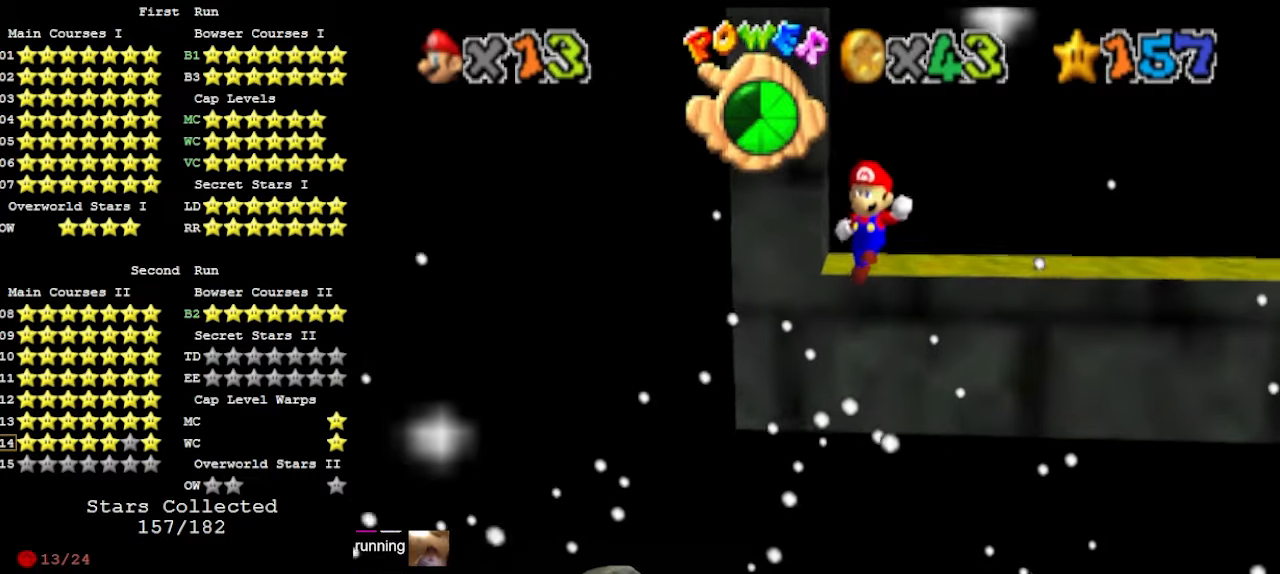
{"buttons": ["A"], "left_stick": "up", "events": [[67, "A", "up"], [300, "left_stick", "right"], [333, "A", "down"], [400, "left_stick", "up"]]}
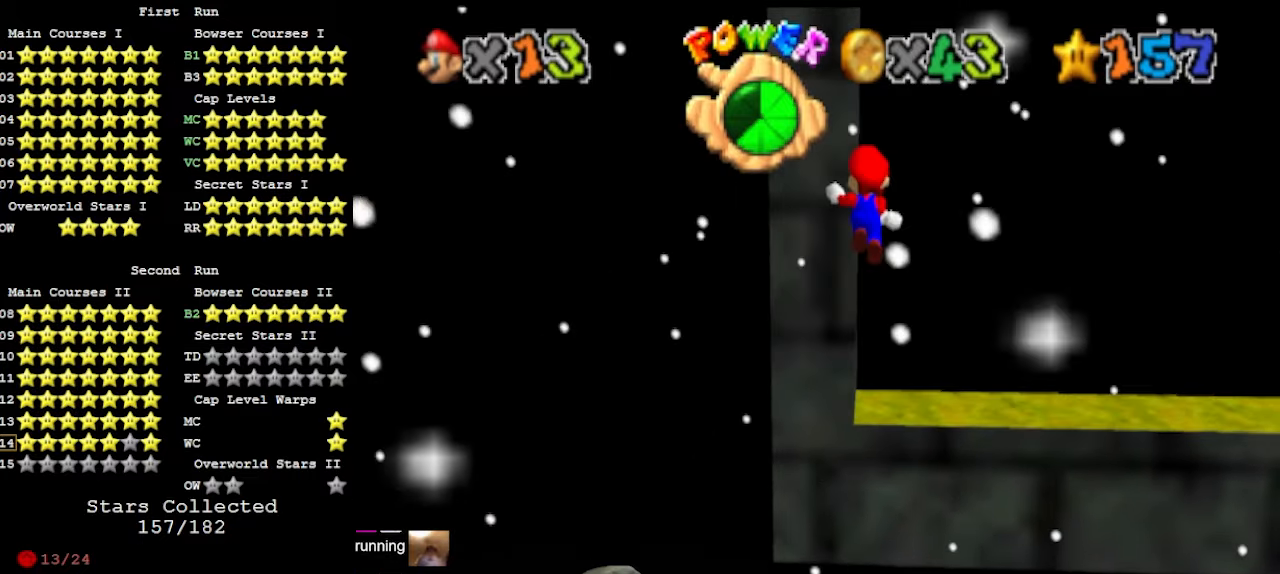
{"buttons": [], "left_stick": "up-right", "events": [[367, "left_stick", "up-right"], [400, "A", "up"]]}
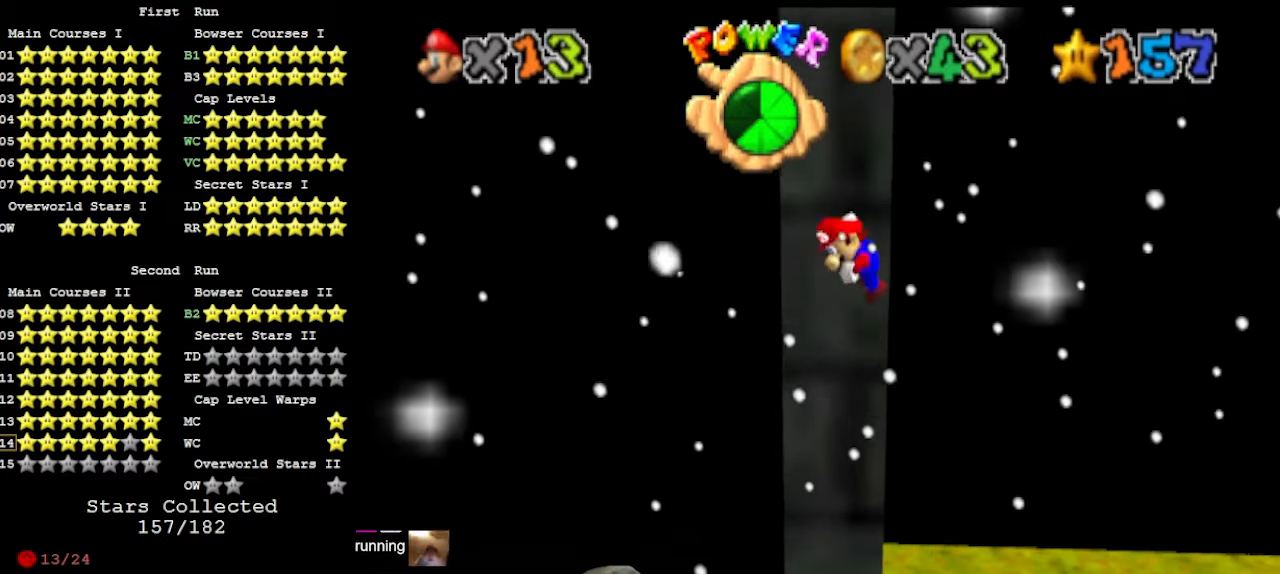
{"buttons": ["A"], "left_stick": "down", "events": [[33, "A", "down"], [33, "left_stick", "down-right"], [333, "left_stick", "down"]]}
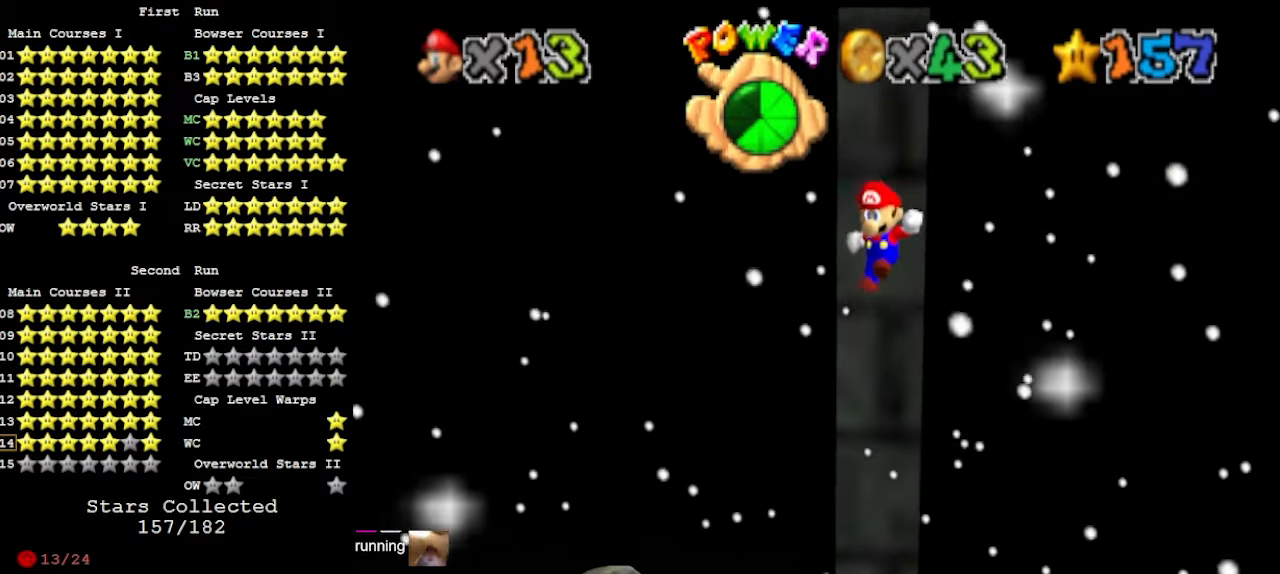
{"buttons": ["A"], "left_stick": "up-right", "events": [[33, "A", "up"], [233, "A", "down"], [233, "left_stick", "up-right"]]}
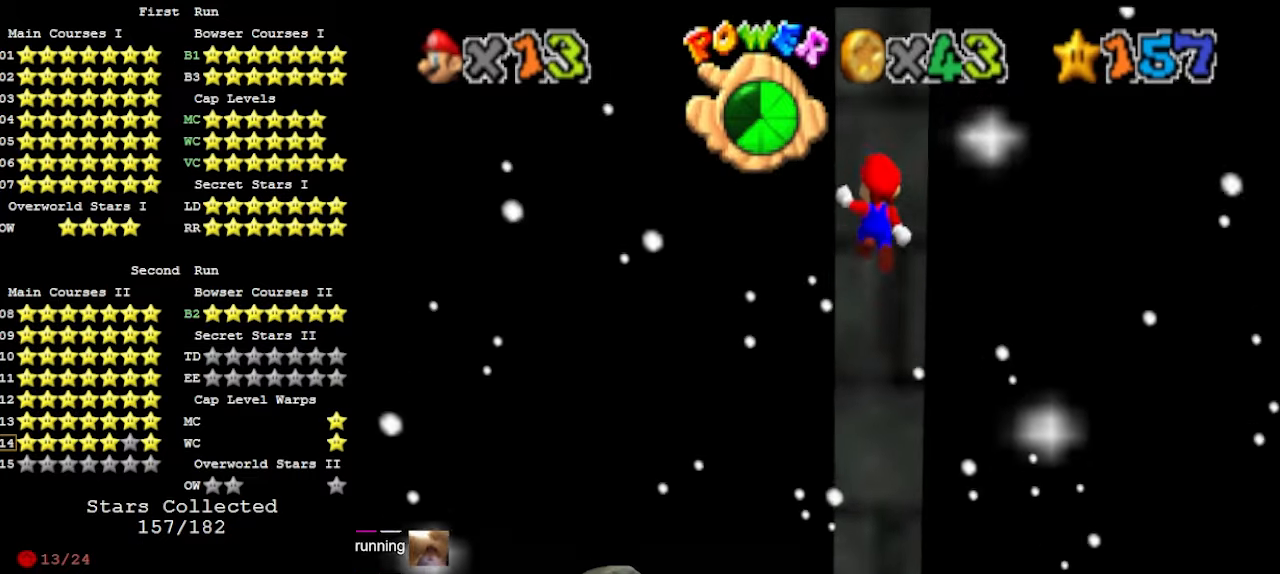
{"buttons": ["A"], "left_stick": "down-right", "events": [[300, "A", "up"], [467, "A", "down"], [467, "left_stick", "down-right"]]}
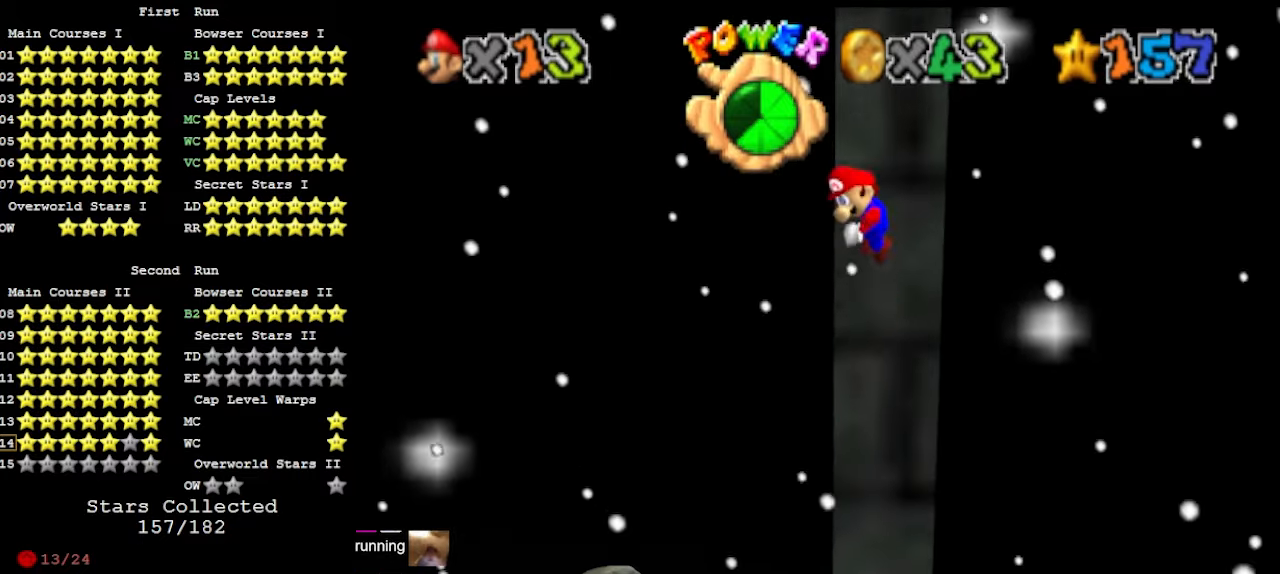
{"buttons": [], "left_stick": "down-right", "events": [[433, "A", "up"]]}
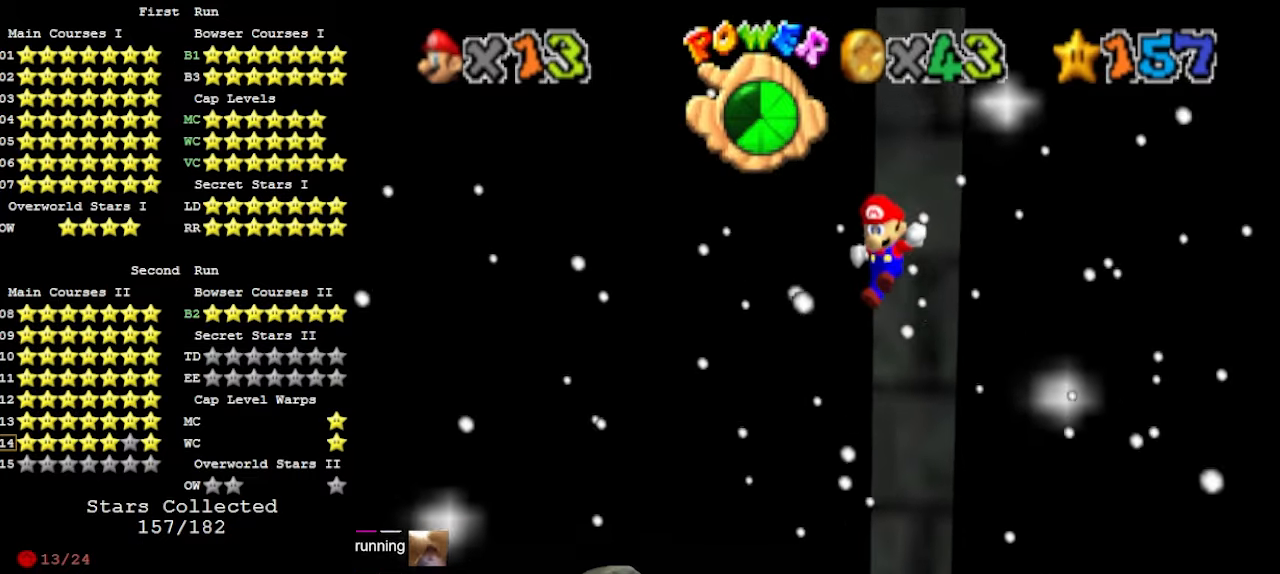
{"buttons": ["A", "C_RIGHT"], "left_stick": "right", "events": [[100, "left_stick", "right"], [133, "A", "down"], [500, "C_RIGHT", "down"]]}